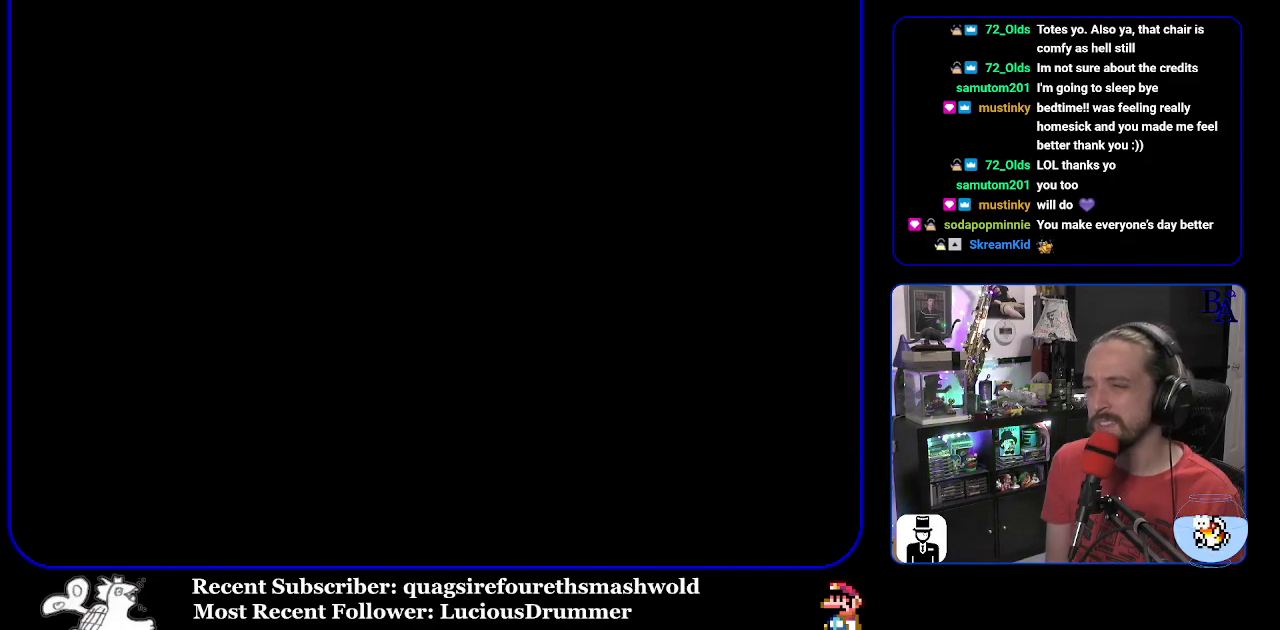
Gameplay with a controller (Nintendo layout); each line is a JSON object with the inputs held at the frame after it. "events" lists button and stick changes between this image and that frame as [ms after this image, input, new state], when the widget could be followed in between. Not read: L3 R3.
{"buttons": ["Y"], "events": []}
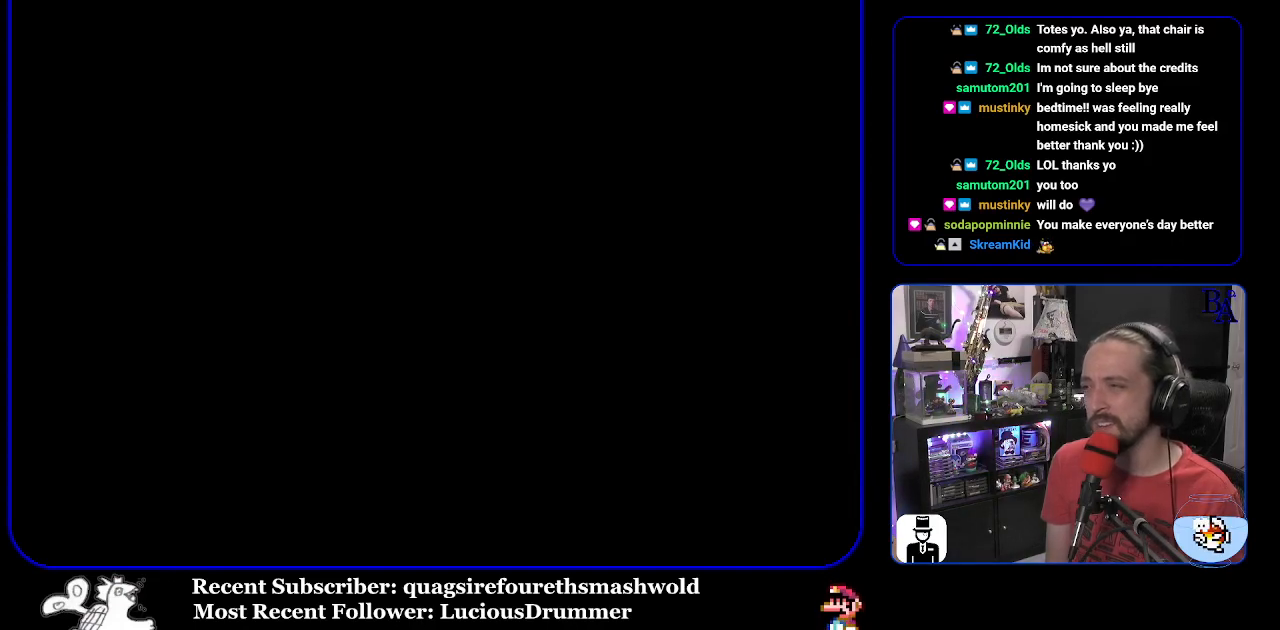
{"buttons": ["Y"], "events": []}
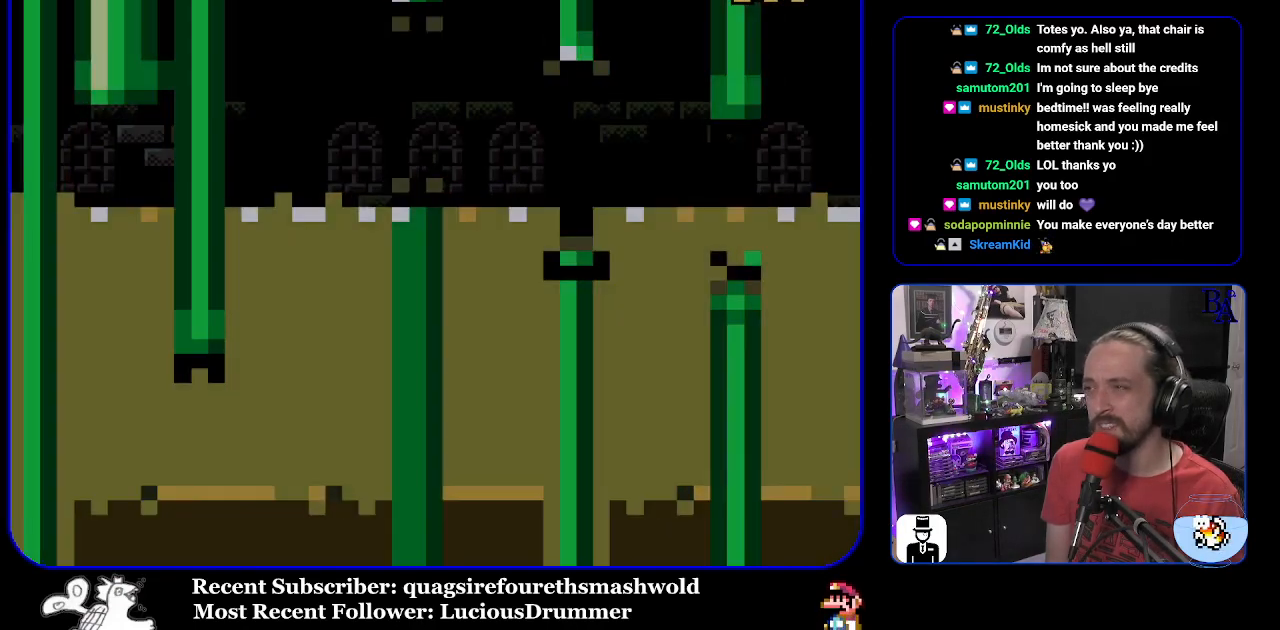
{"buttons": ["Y"], "events": []}
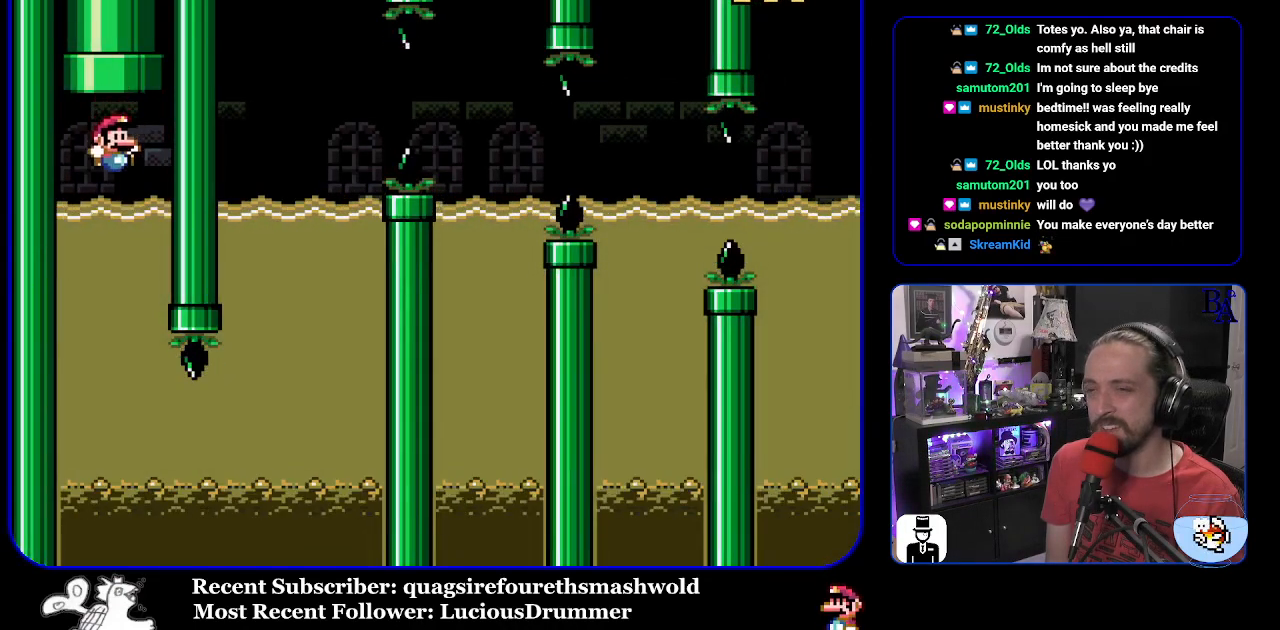
{"buttons": ["Y"], "events": []}
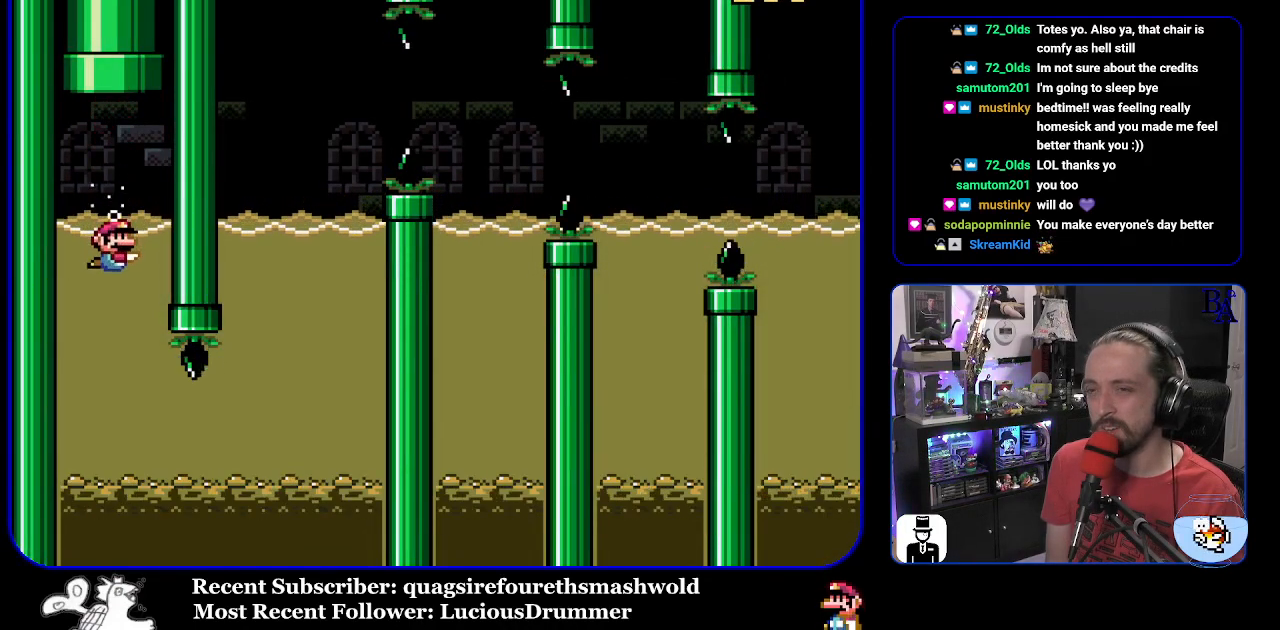
{"buttons": ["Y", "DPAD_DOWN", "DPAD_RIGHT"], "events": [[333, "DPAD_RIGHT", "down"], [383, "DPAD_DOWN", "down"]]}
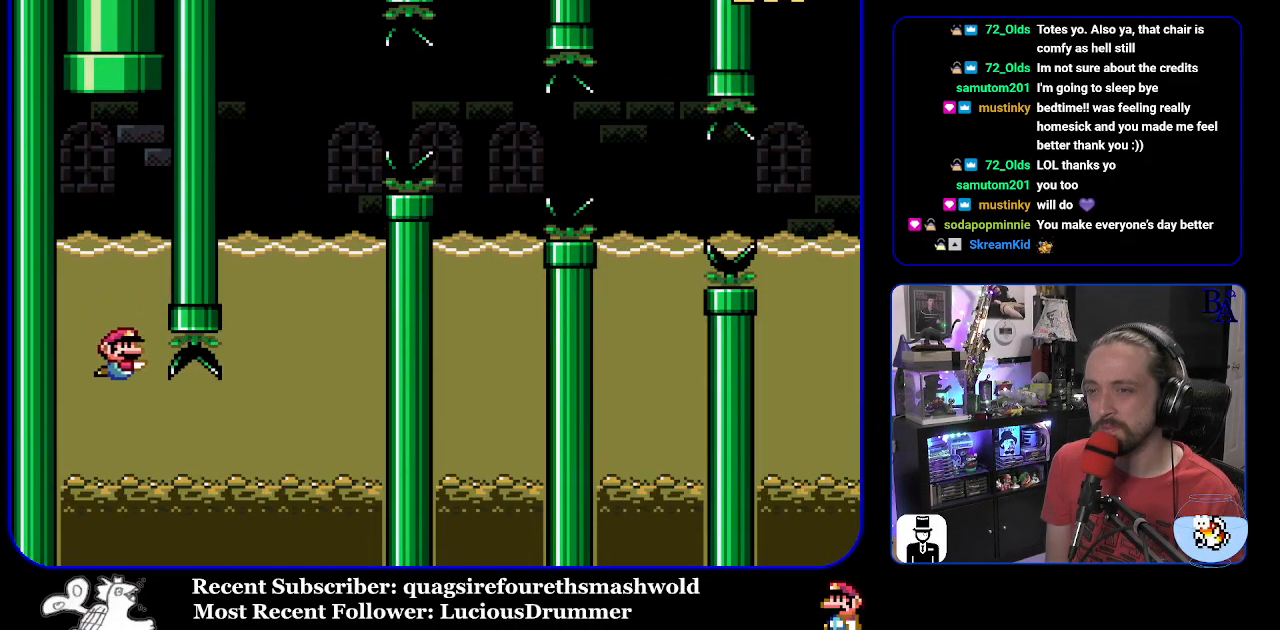
{"buttons": ["B", "Y", "DPAD_UP"], "events": [[133, "B", "down"], [267, "B", "up"], [433, "DPAD_DOWN", "up"], [467, "B", "down"], [467, "DPAD_RIGHT", "up"], [467, "DPAD_UP", "down"]]}
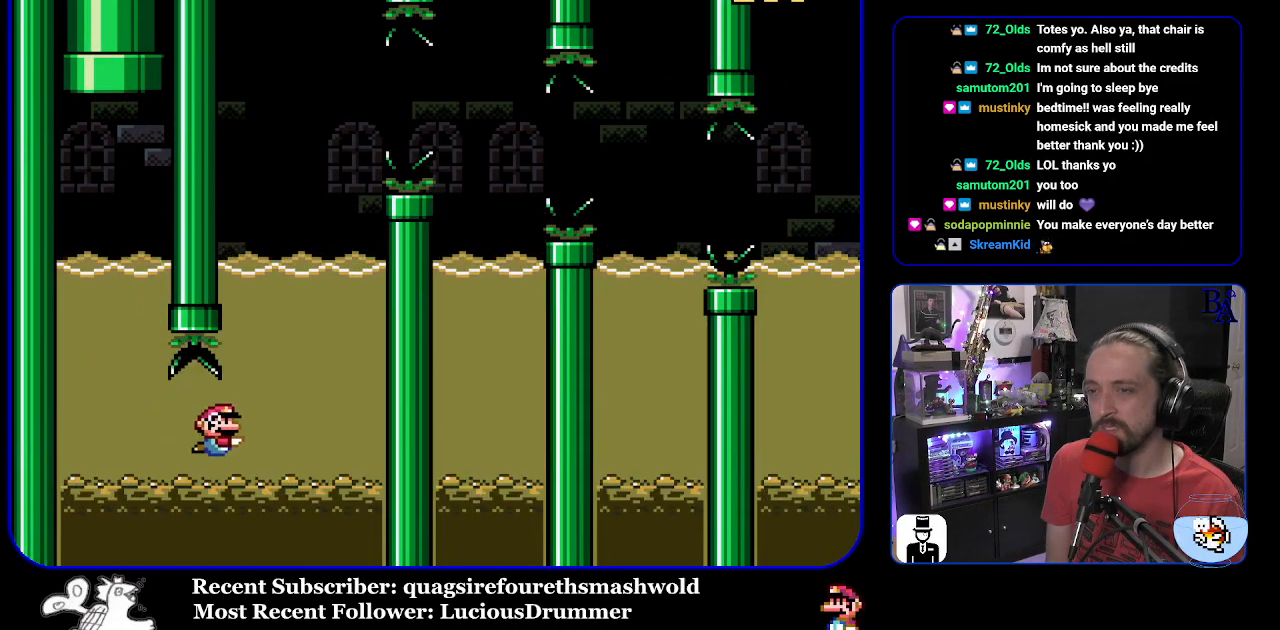
{"buttons": ["B", "Y", "DPAD_UP", "DPAD_RIGHT"], "events": [[83, "B", "up"], [133, "B", "down"], [167, "DPAD_RIGHT", "down"]]}
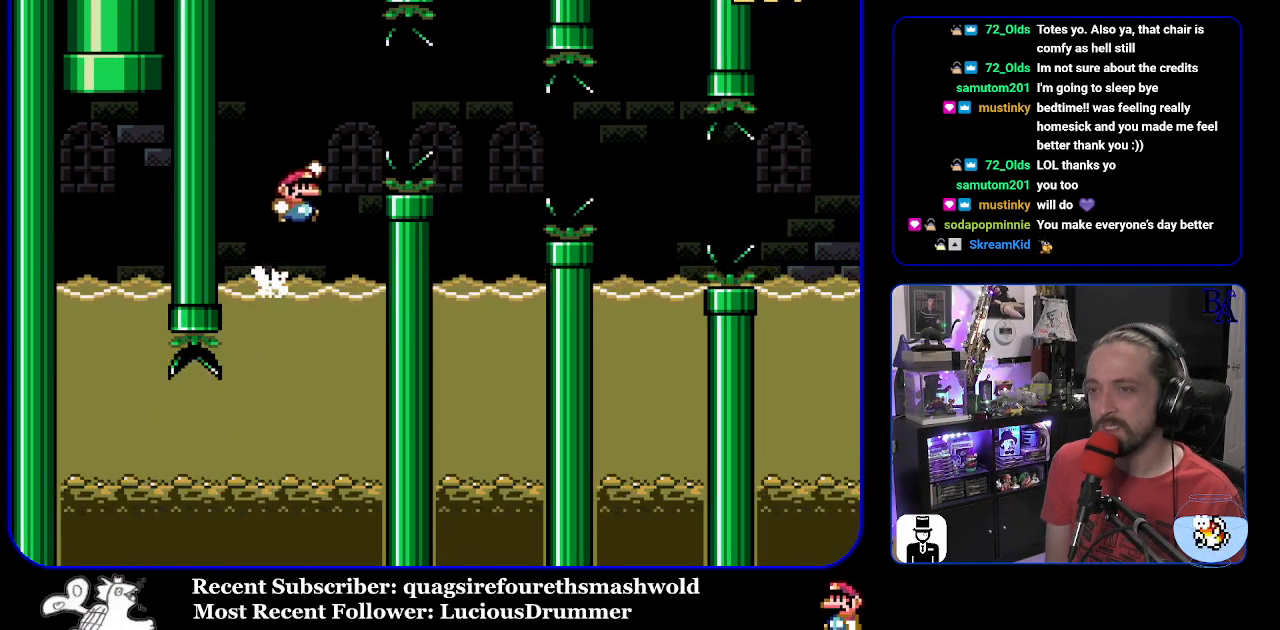
{"buttons": ["Y", "DPAD_LEFT"], "events": [[100, "B", "up"], [300, "DPAD_RIGHT", "up"], [317, "DPAD_LEFT", "down"], [317, "DPAD_UP", "up"]]}
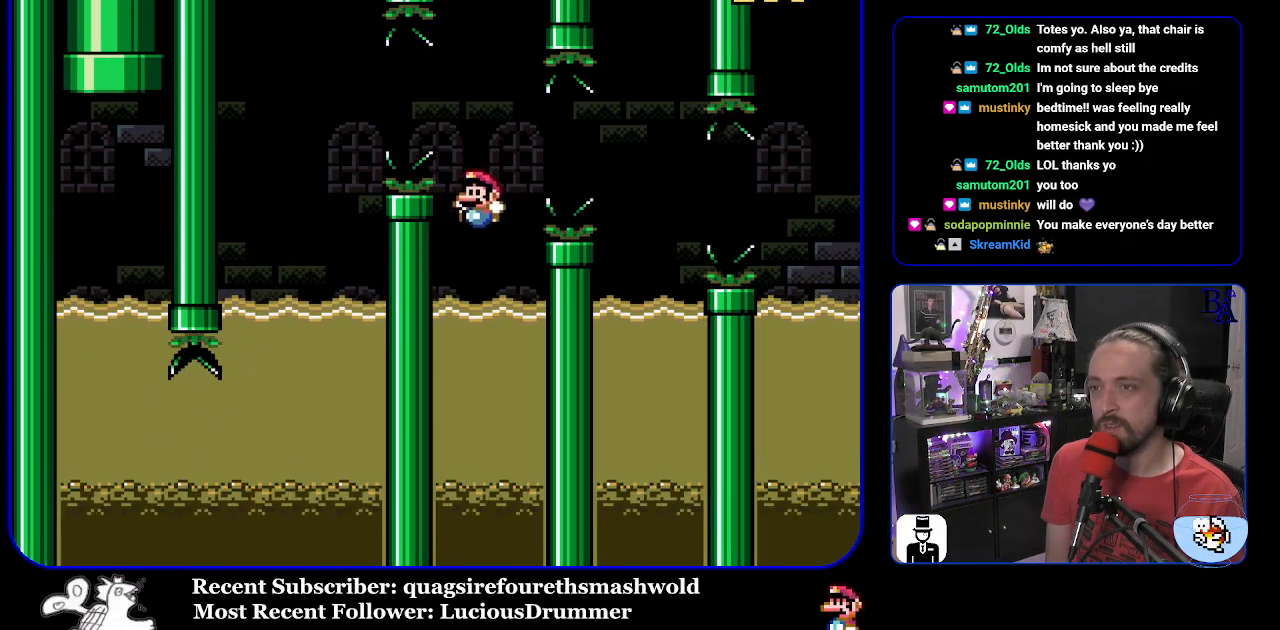
{"buttons": ["B", "Y", "DPAD_UP", "DPAD_RIGHT"], "events": [[100, "DPAD_UP", "down"], [150, "DPAD_LEFT", "up"], [183, "DPAD_RIGHT", "down"], [250, "B", "down"], [283, "DPAD_UP", "up"], [333, "DPAD_UP", "down"]]}
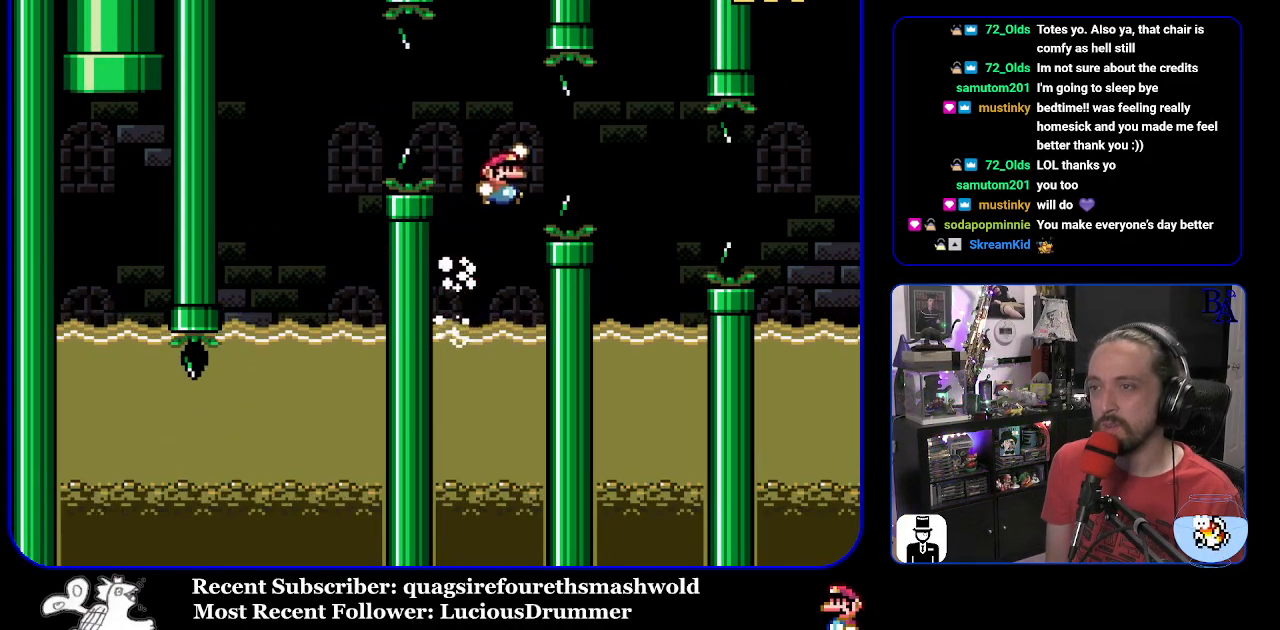
{"buttons": ["Y", "DPAD_LEFT"], "events": [[17, "B", "up"], [83, "B", "down"], [167, "B", "up"], [217, "DPAD_RIGHT", "up"], [233, "DPAD_LEFT", "down"], [233, "DPAD_UP", "up"]]}
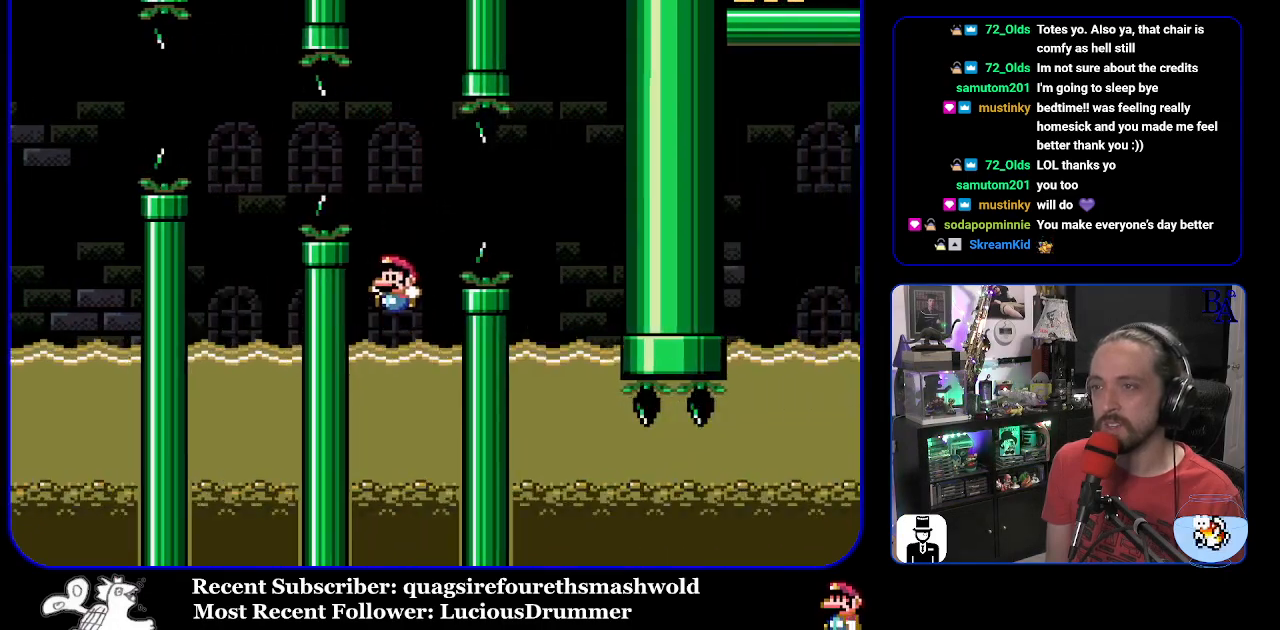
{"buttons": ["Y", "DPAD_UP", "DPAD_RIGHT"], "events": [[83, "DPAD_UP", "down"], [100, "DPAD_LEFT", "up"], [100, "DPAD_RIGHT", "down"], [133, "DPAD_UP", "up"], [200, "B", "down"], [233, "DPAD_UP", "down"], [417, "B", "up"]]}
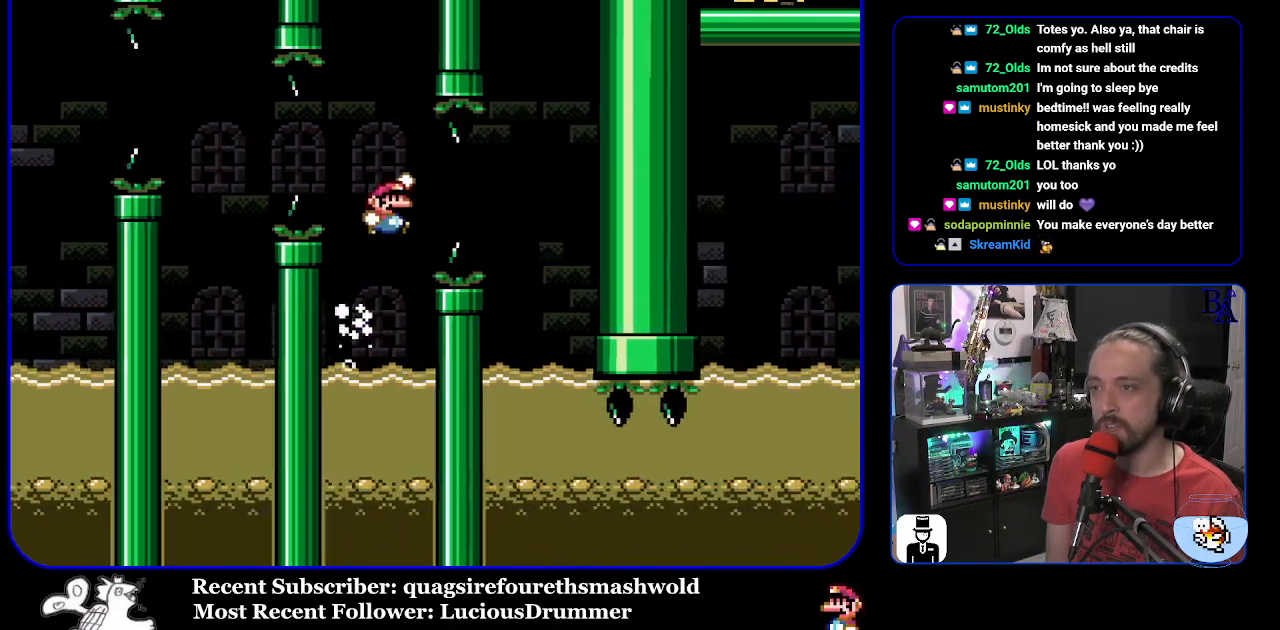
{"buttons": ["Y"], "events": [[17, "B", "down"], [250, "DPAD_RIGHT", "up"], [267, "DPAD_LEFT", "down"], [267, "DPAD_UP", "up"], [483, "B", "up"], [500, "DPAD_LEFT", "up"]]}
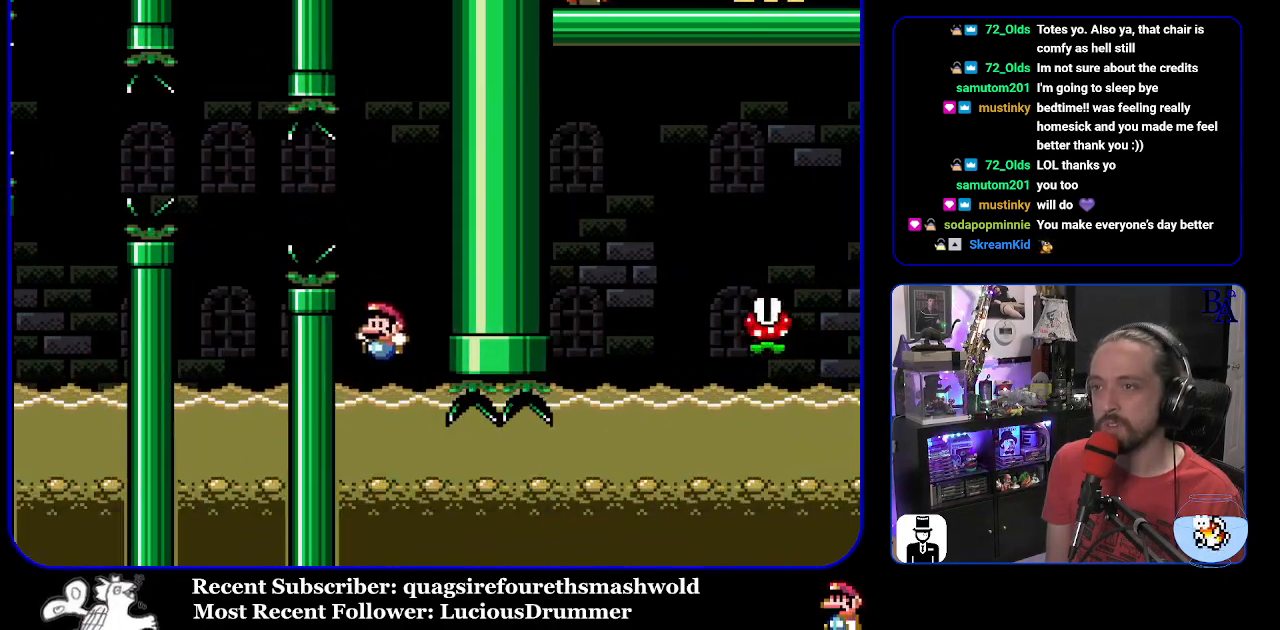
{"buttons": ["X", "DPAD_DOWN", "DPAD_RIGHT"], "events": [[50, "Y", "up"], [117, "DPAD_DOWN", "down"], [117, "DPAD_RIGHT", "down"], [150, "X", "down"]]}
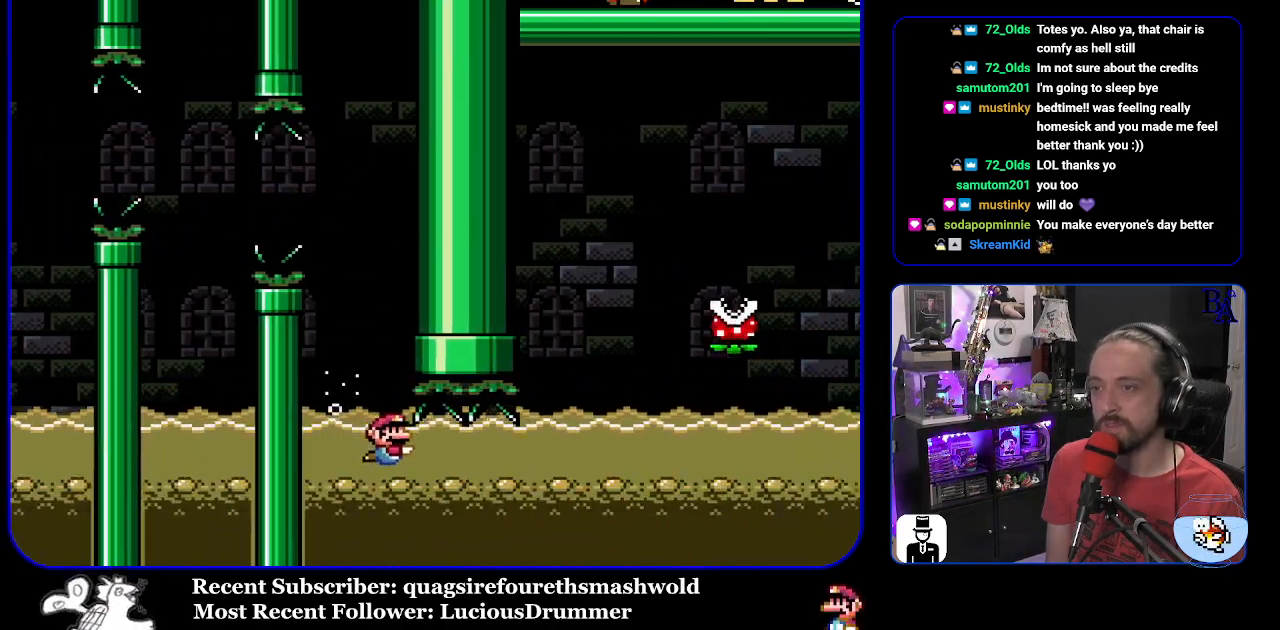
{"buttons": ["X", "DPAD_DOWN", "DPAD_RIGHT"], "events": [[150, "A", "down"], [200, "A", "up"]]}
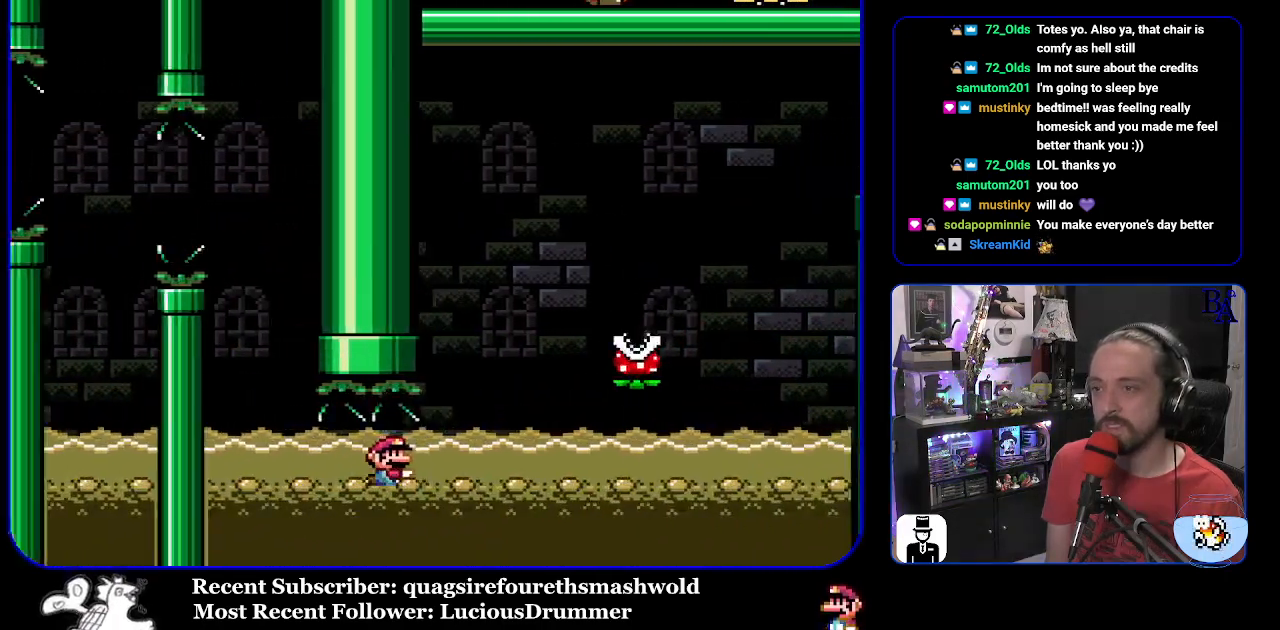
{"buttons": ["X", "DPAD_RIGHT"], "events": [[117, "DPAD_DOWN", "up"], [133, "A", "down"], [133, "DPAD_UP", "down"], [400, "A", "up"], [467, "DPAD_UP", "up"]]}
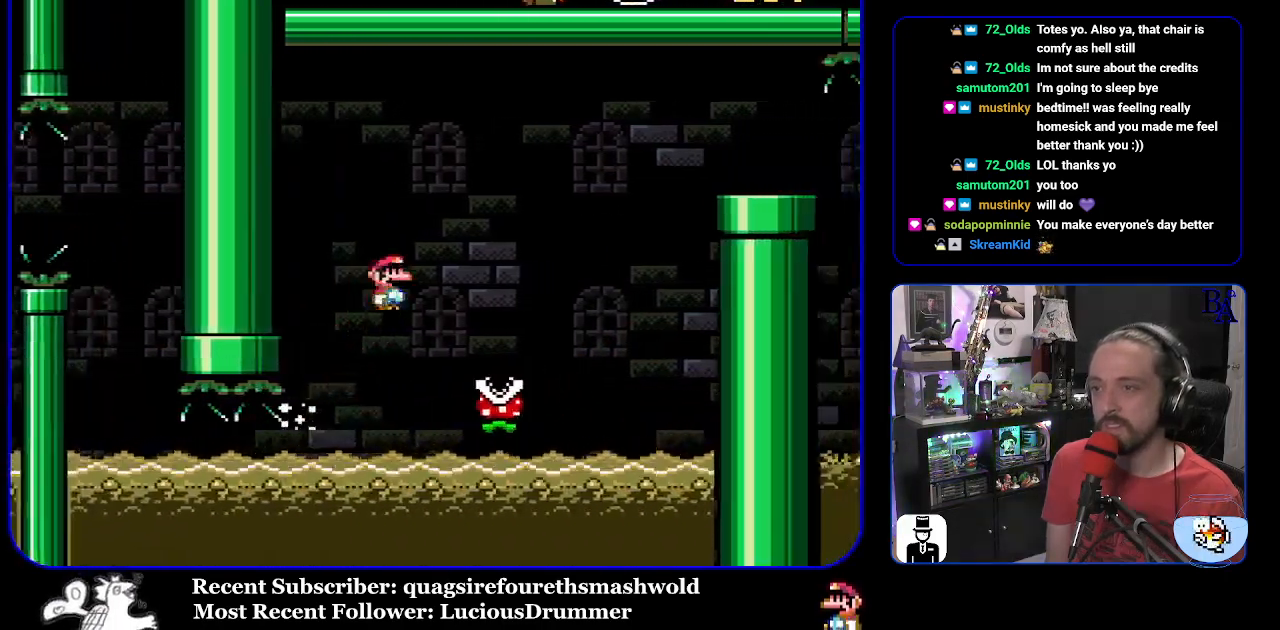
{"buttons": ["A", "X", "DPAD_RIGHT"], "events": [[167, "A", "down"]]}
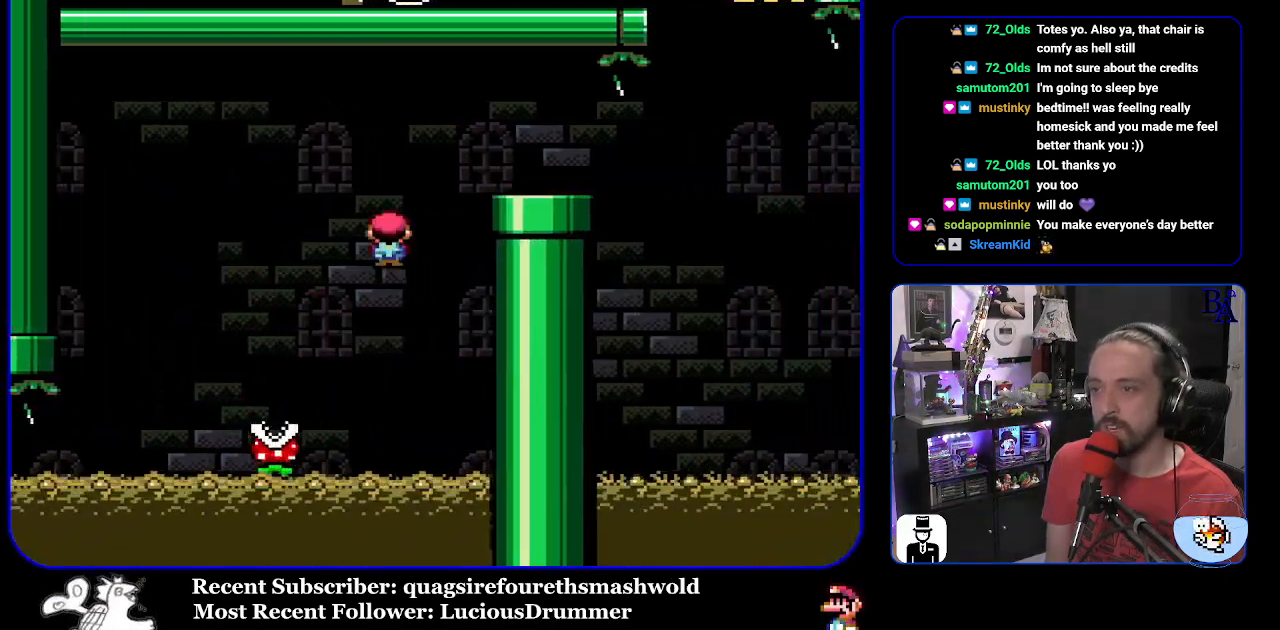
{"buttons": ["A", "X"], "events": [[200, "DPAD_RIGHT", "up"], [200, "DPAD_UP", "down"], [217, "DPAD_UP", "up"], [233, "DPAD_LEFT", "down"], [400, "DPAD_LEFT", "up"]]}
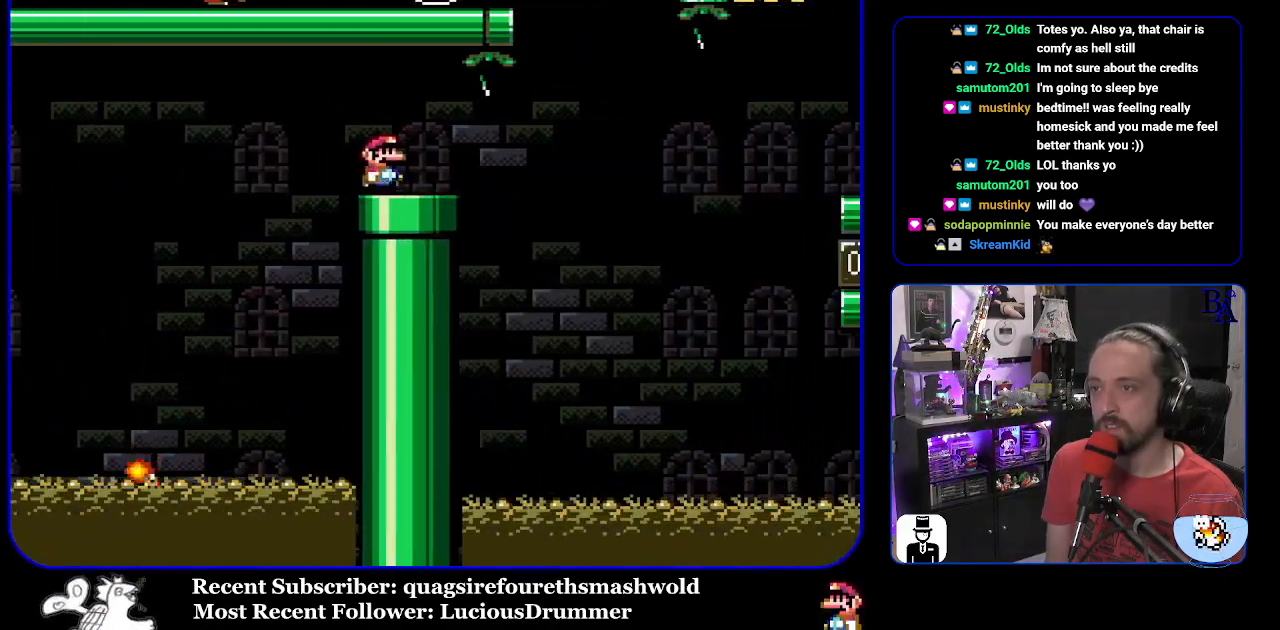
{"buttons": ["X", "DPAD_RIGHT"], "events": [[33, "DPAD_RIGHT", "down"], [367, "A", "up"]]}
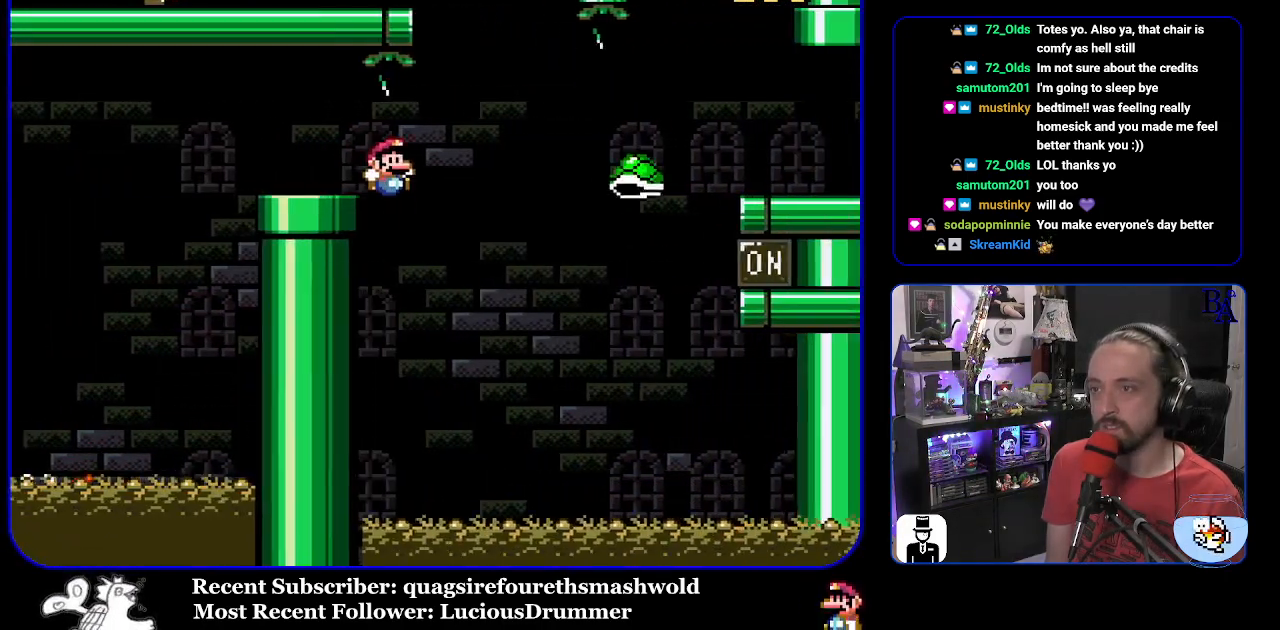
{"buttons": ["A", "X", "DPAD_RIGHT"], "events": [[33, "A", "down"]]}
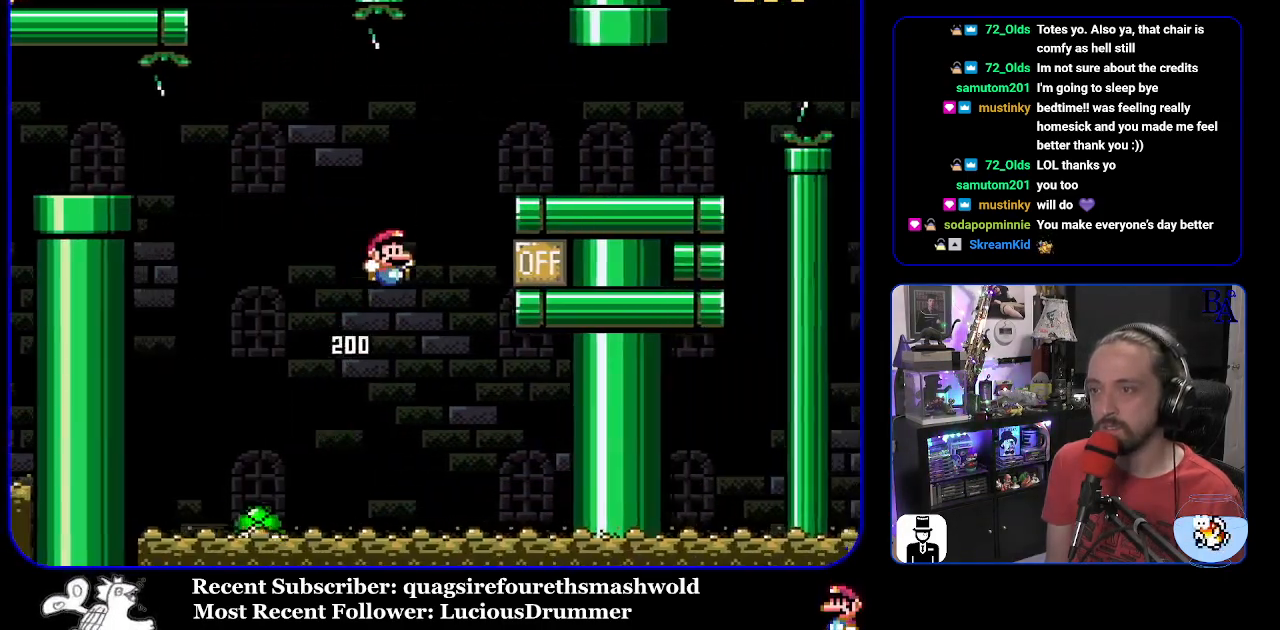
{"buttons": ["X", "DPAD_RIGHT"], "events": [[283, "A", "up"]]}
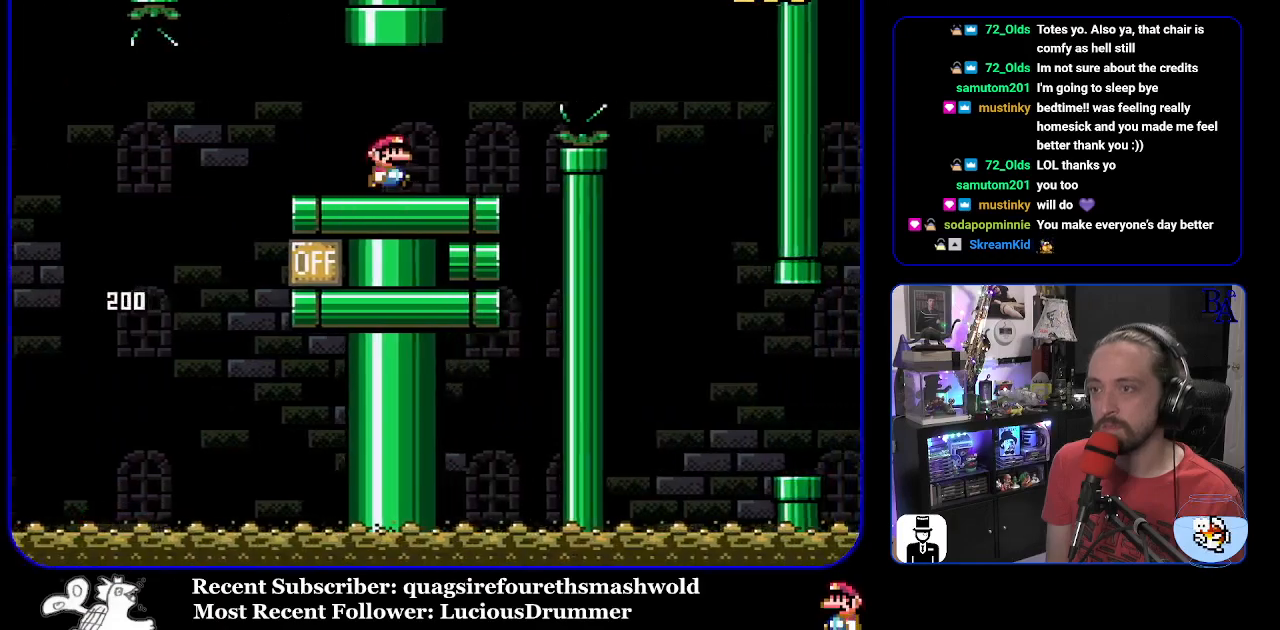
{"buttons": ["X", "DPAD_RIGHT"], "events": [[67, "A", "down"], [250, "A", "up"]]}
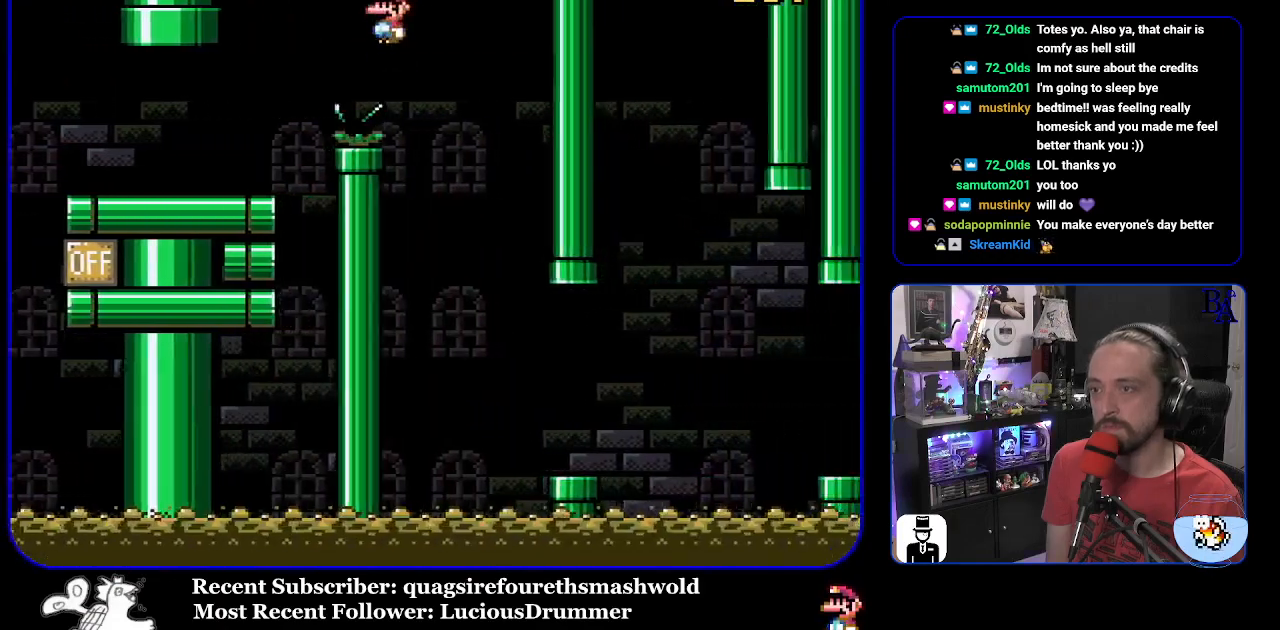
{"buttons": ["X", "DPAD_RIGHT"], "events": [[100, "DPAD_LEFT", "down"], [100, "DPAD_RIGHT", "up"], [200, "A", "down"], [200, "DPAD_LEFT", "up"], [217, "DPAD_RIGHT", "down"], [433, "A", "up"]]}
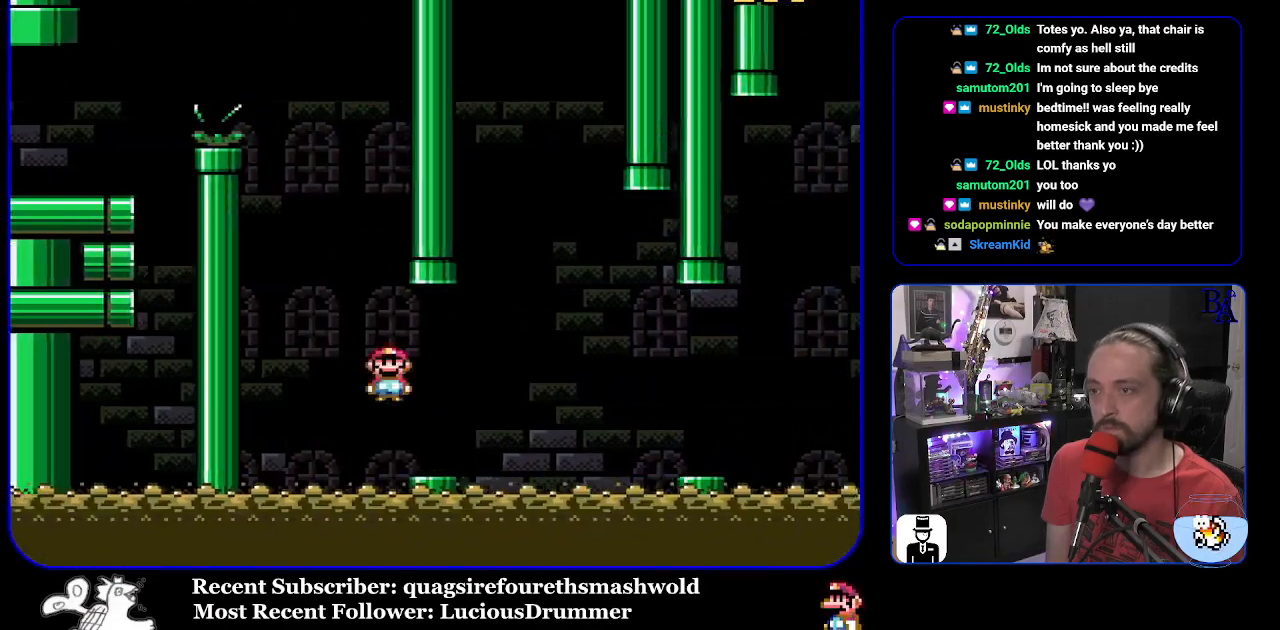
{"buttons": ["X", "DPAD_RIGHT"], "events": [[117, "A", "down"], [217, "A", "up"]]}
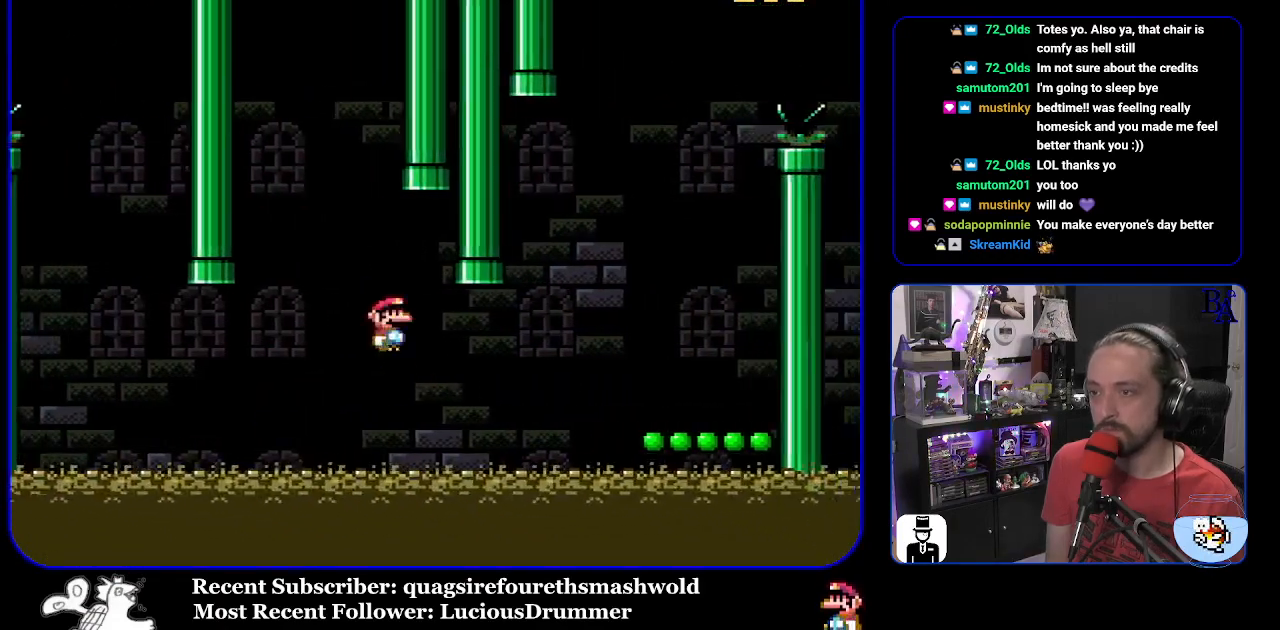
{"buttons": ["DPAD_RIGHT"], "events": [[183, "A", "down"], [400, "A", "up"], [500, "X", "up"]]}
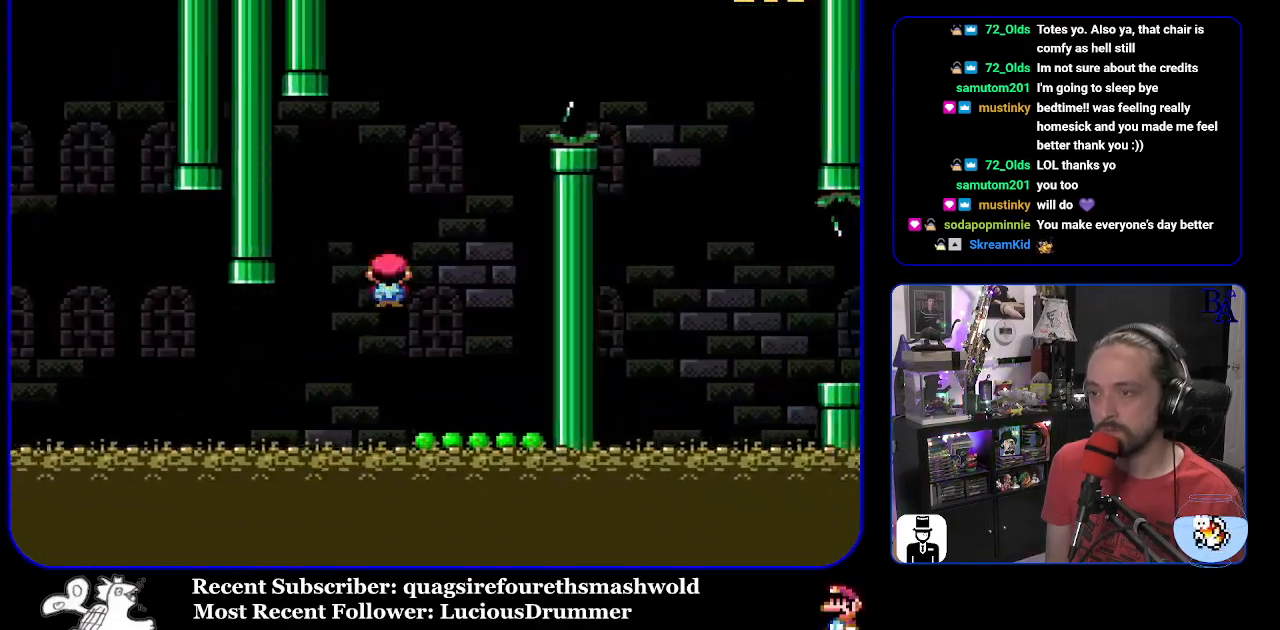
{"buttons": ["B", "Y"], "events": [[33, "DPAD_RIGHT", "up"], [50, "DPAD_LEFT", "down"], [133, "Y", "down"], [267, "DPAD_LEFT", "up"], [317, "B", "down"]]}
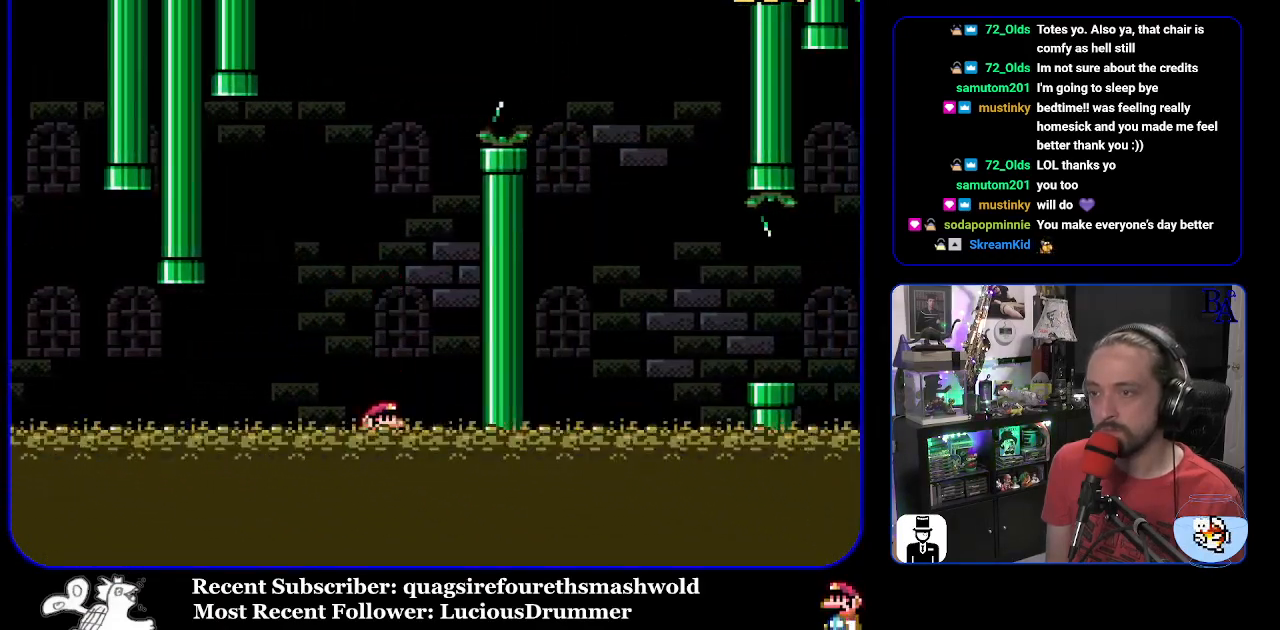
{"buttons": ["B", "Y", "DPAD_RIGHT"], "events": [[150, "DPAD_RIGHT", "down"]]}
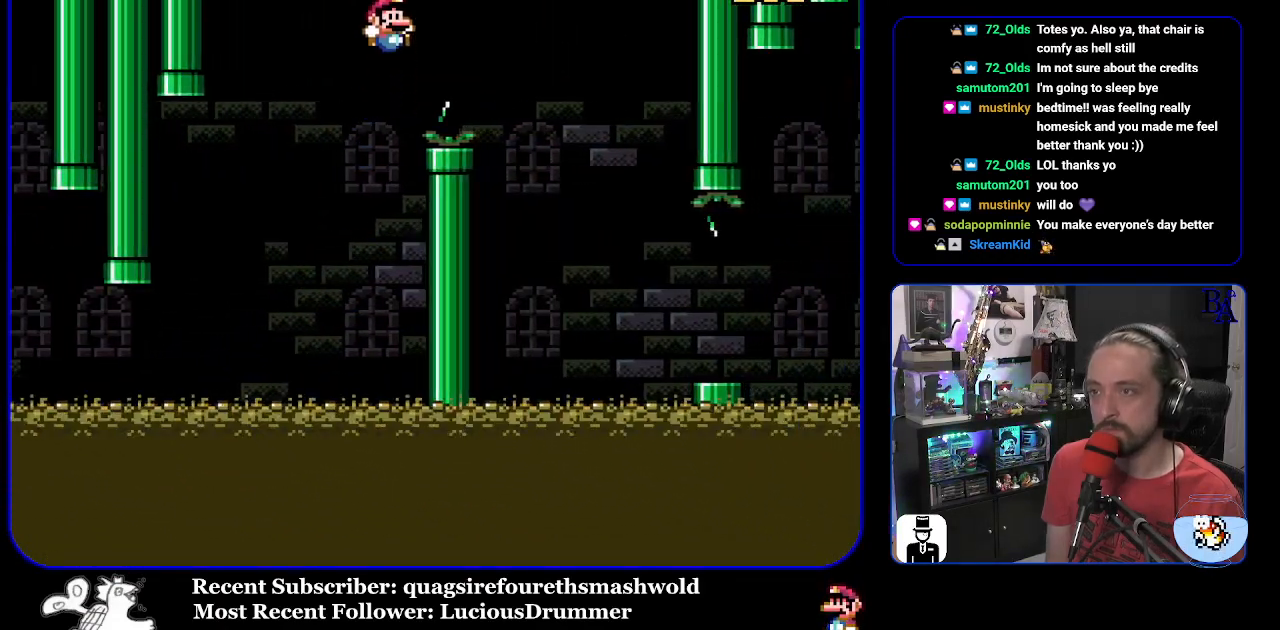
{"buttons": ["X", "DPAD_RIGHT"], "events": [[50, "B", "up"], [250, "Y", "up"], [450, "X", "down"]]}
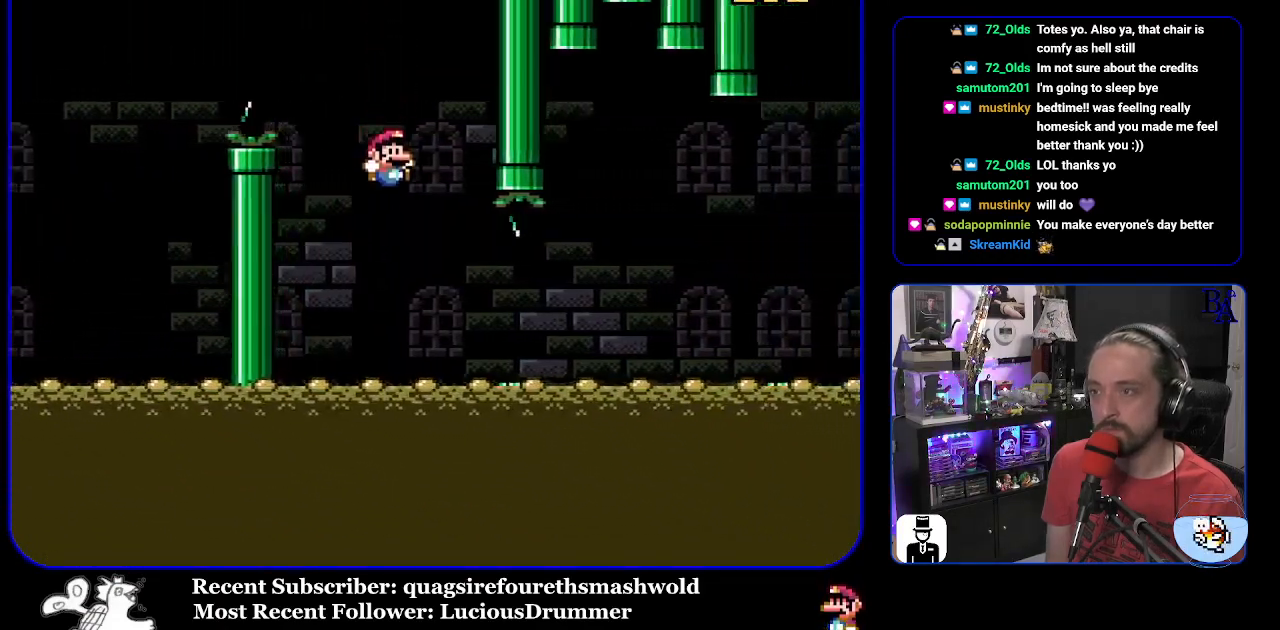
{"buttons": ["X", "DPAD_RIGHT"], "events": [[267, "A", "down"], [400, "A", "up"]]}
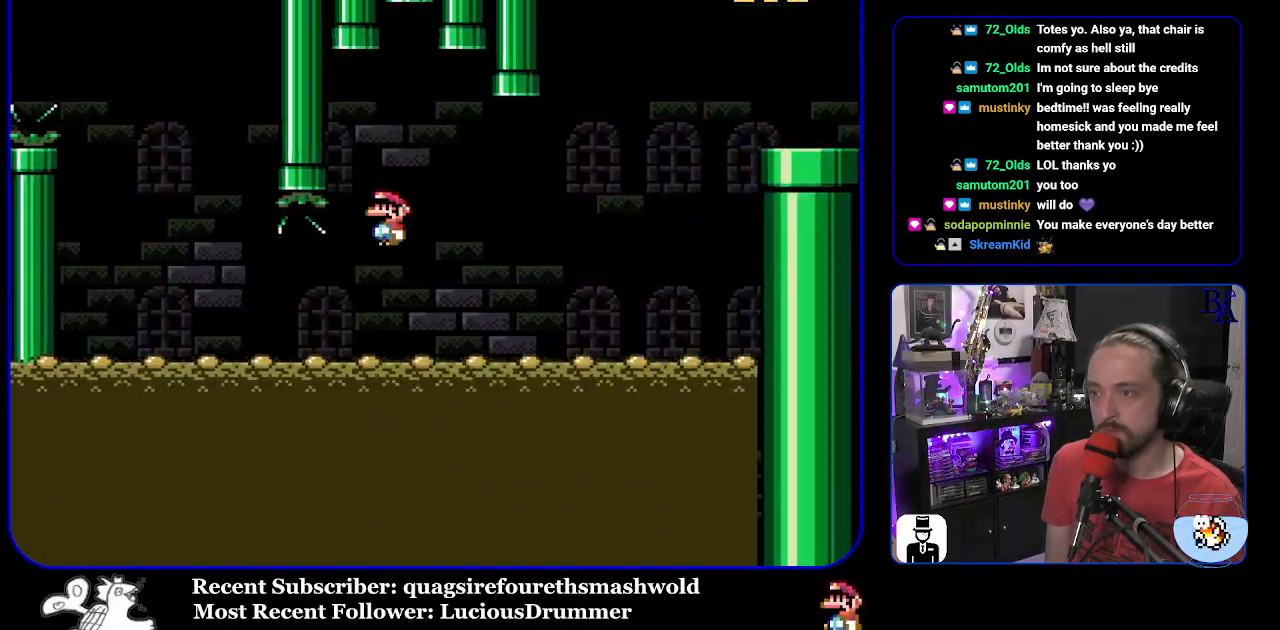
{"buttons": ["B", "Y", "DPAD_RIGHT"], "events": [[83, "X", "up"], [167, "Y", "down"], [383, "B", "down"]]}
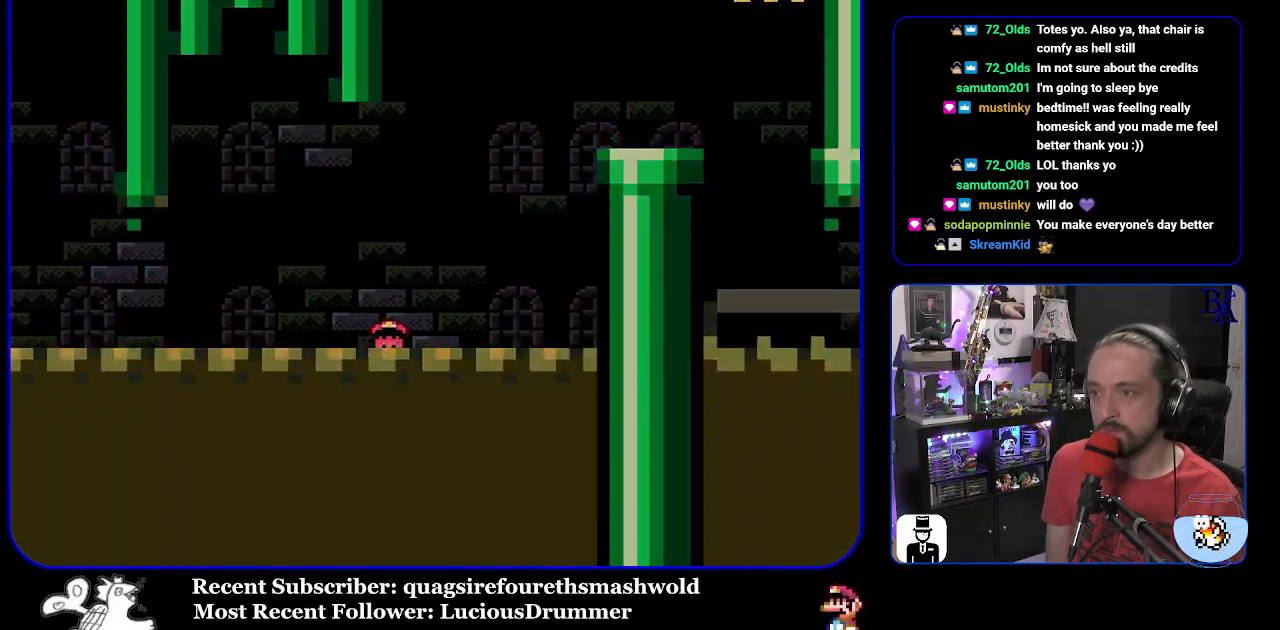
{"buttons": [], "events": [[250, "B", "up"], [333, "DPAD_RIGHT", "up"], [333, "Y", "up"], [367, "A", "down"], [500, "A", "up"]]}